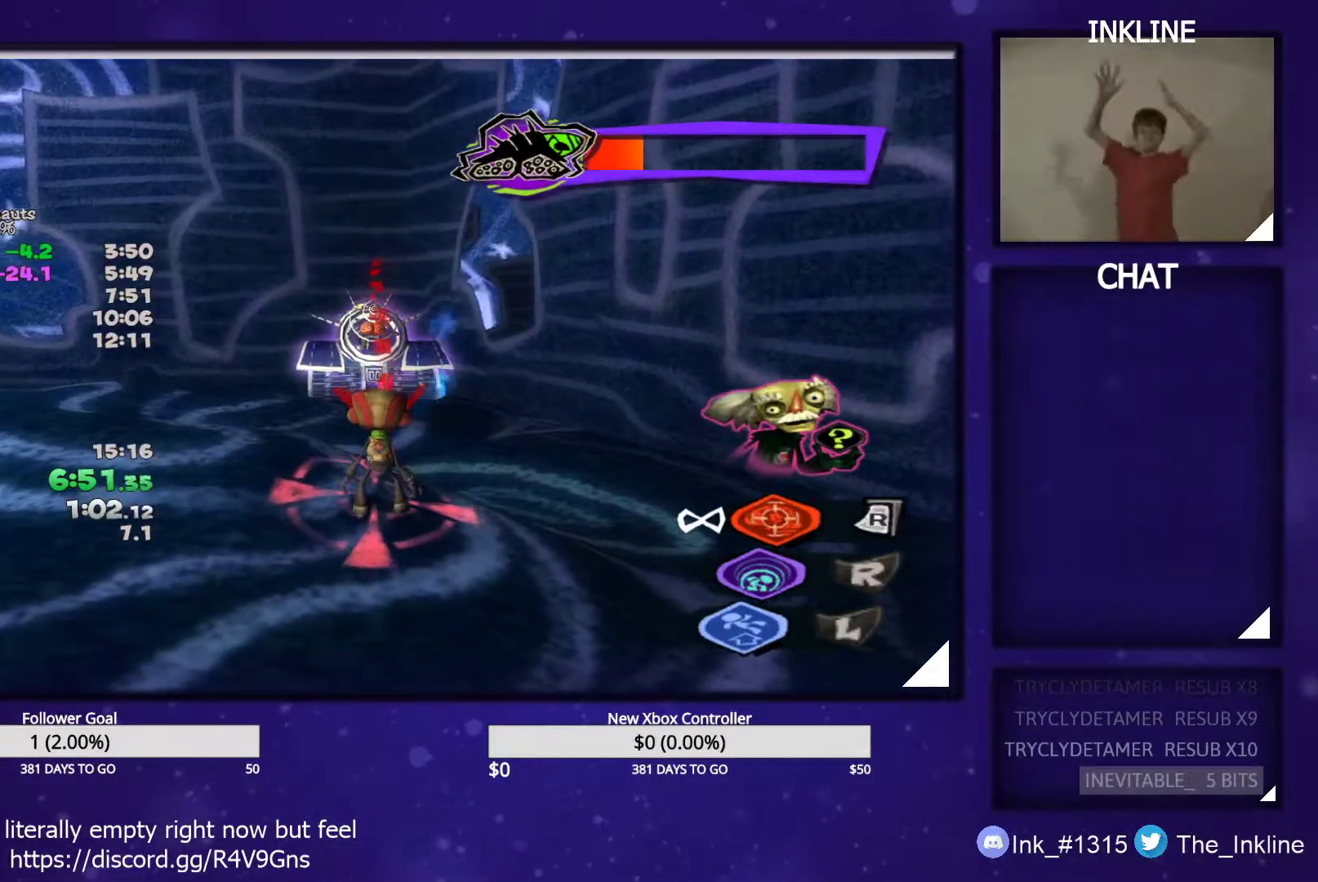
Gameplay with a controller (Xbox layout); each line is a JSON object with the inputs held at the frame after it. "events" lists button and stick changes between this image and that frame as [ms after this image, input, new state], when the widget could be followed in between.
{"buttons": [], "left_stick": "center", "right_stick": "center", "events": []}
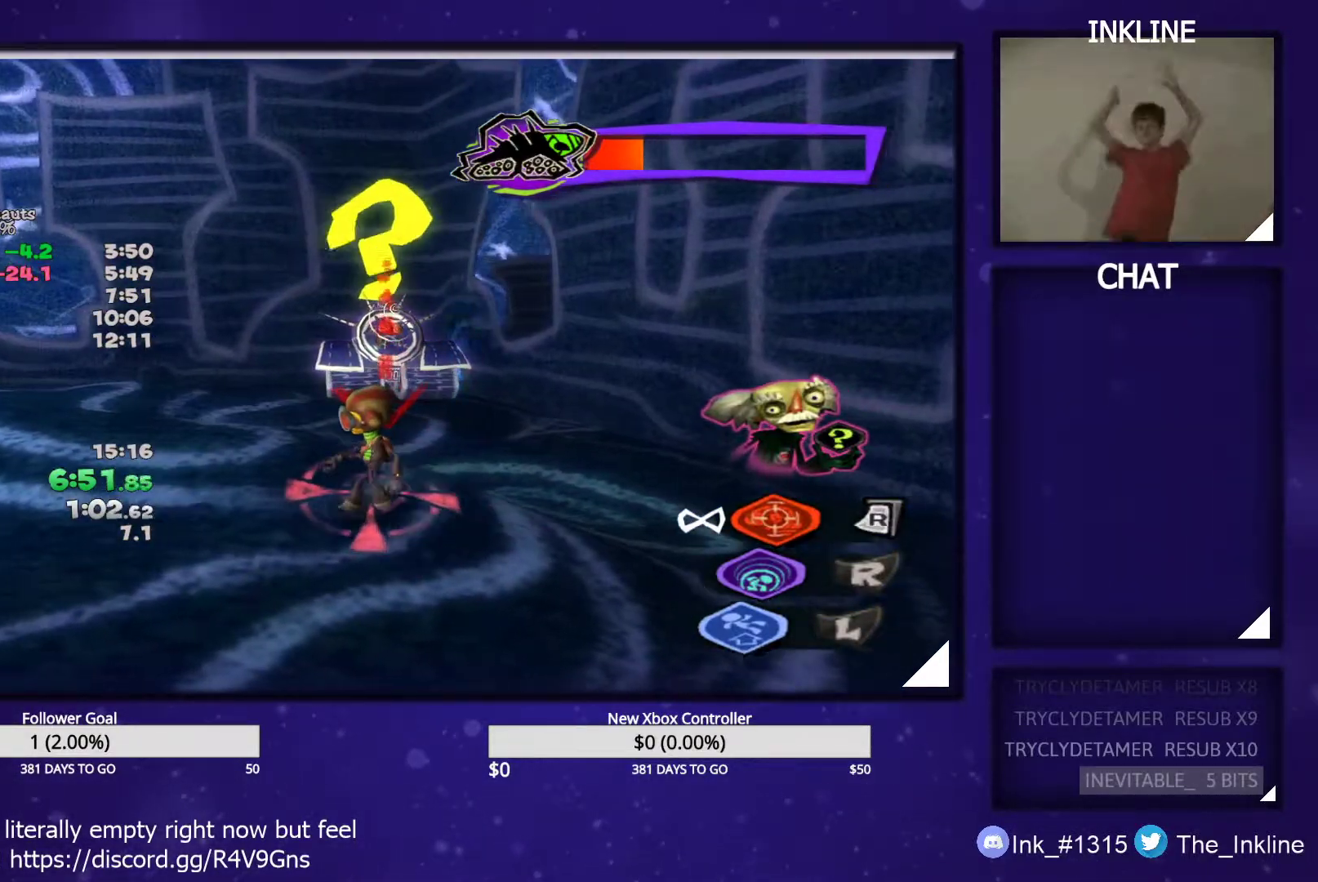
{"buttons": [], "left_stick": "center", "right_stick": "center", "events": []}
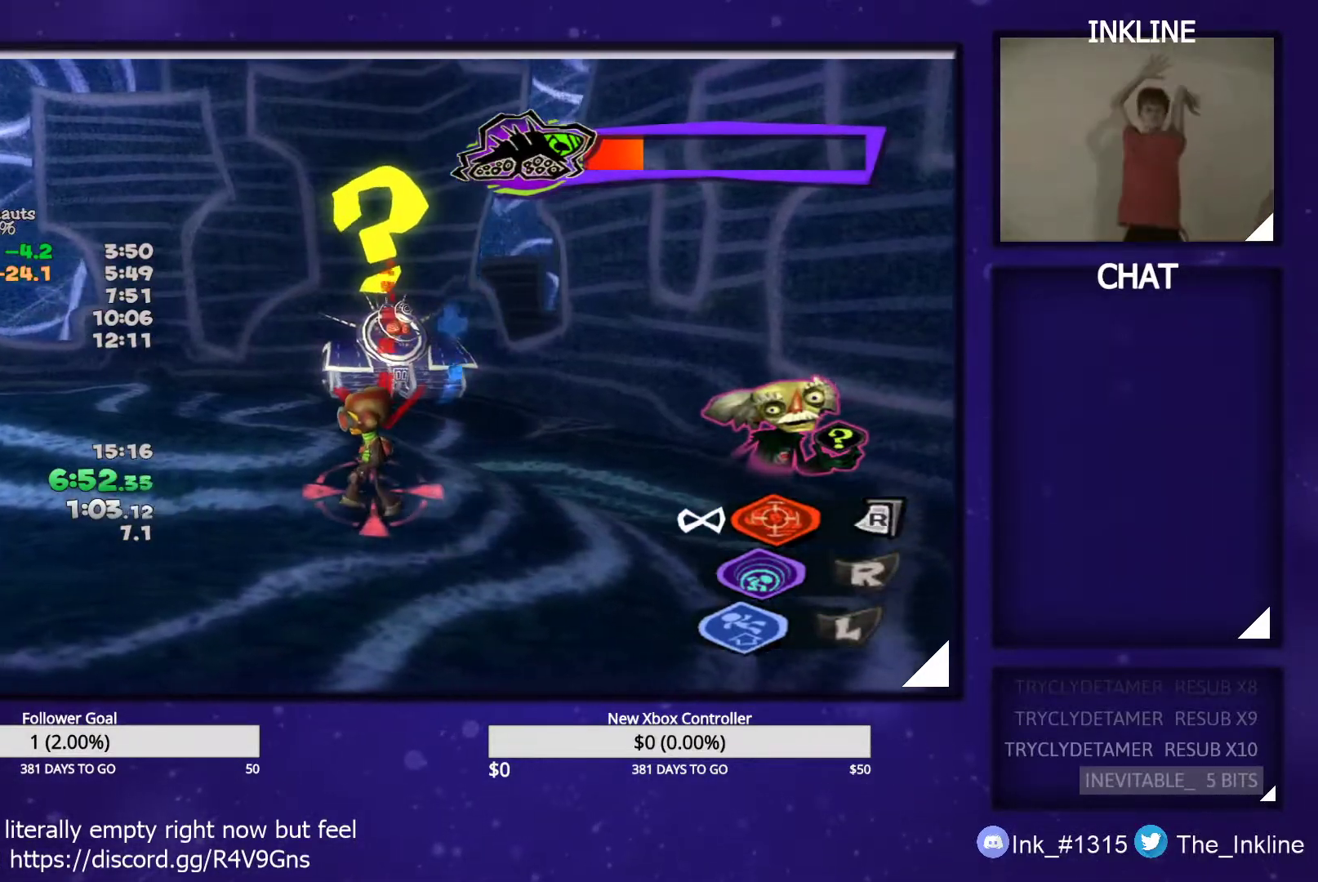
{"buttons": [], "left_stick": "left", "right_stick": "center", "events": [[100, "left_stick", "left"]]}
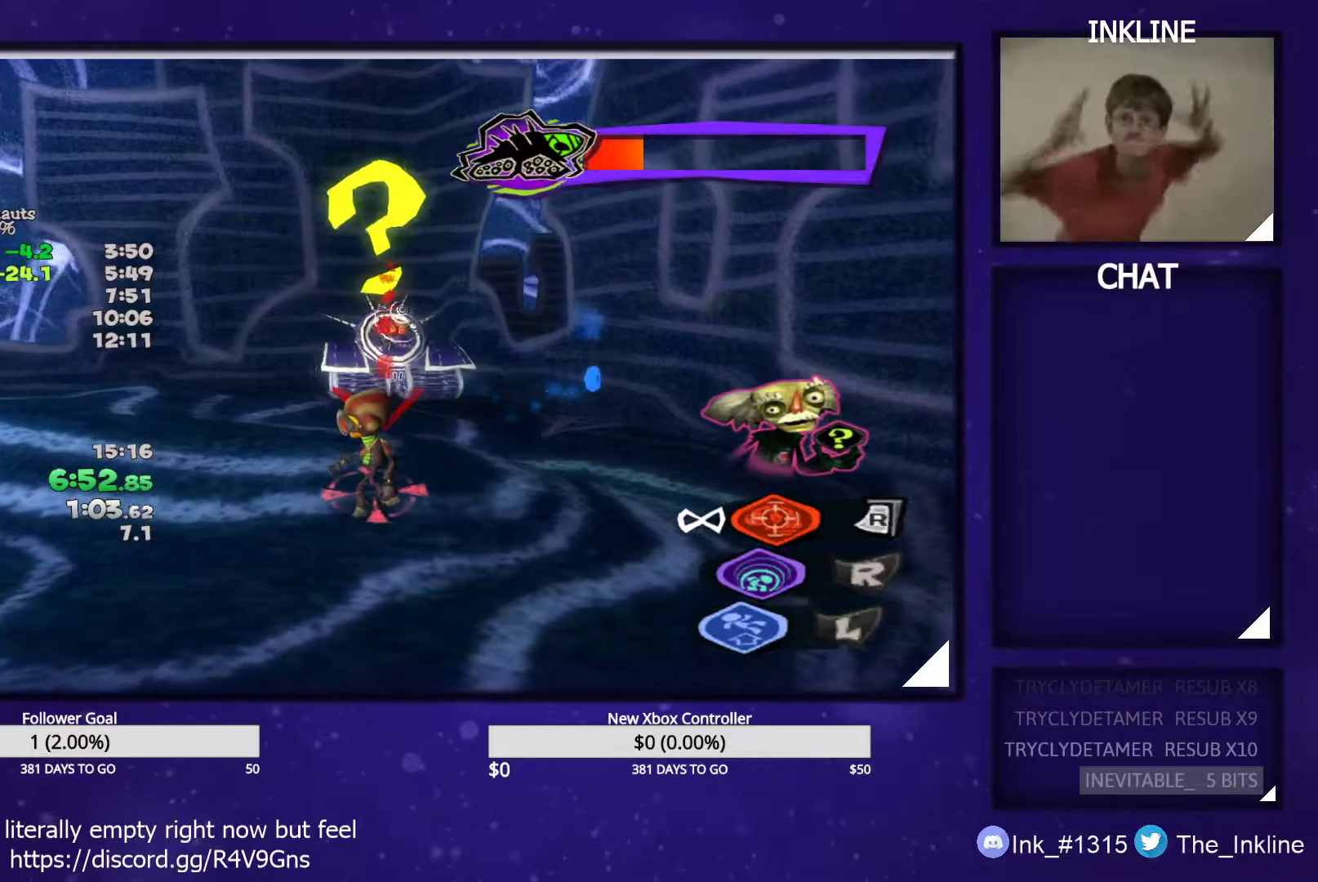
{"buttons": [], "left_stick": "left", "right_stick": "center", "events": []}
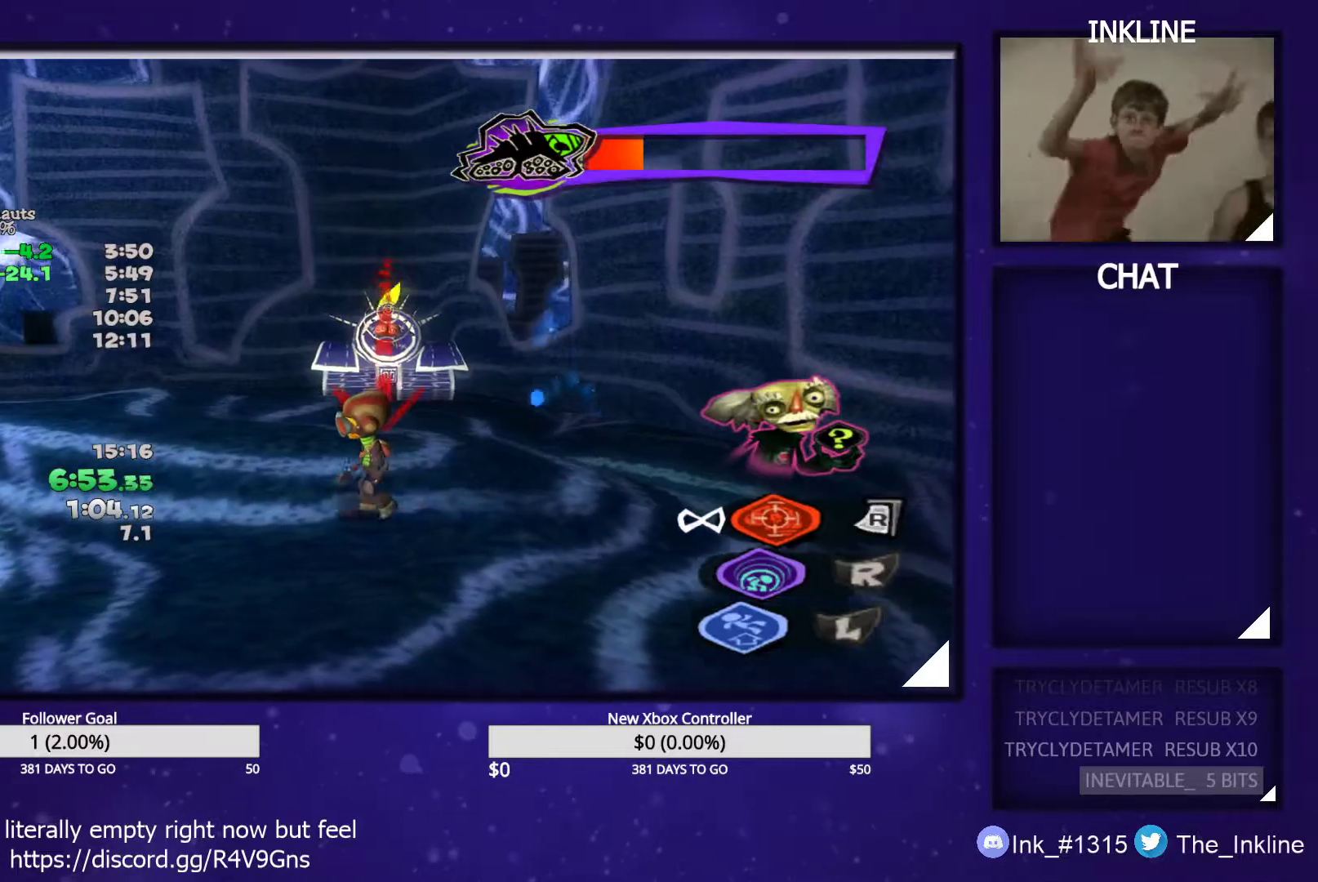
{"buttons": [], "left_stick": "left", "right_stick": "center", "events": []}
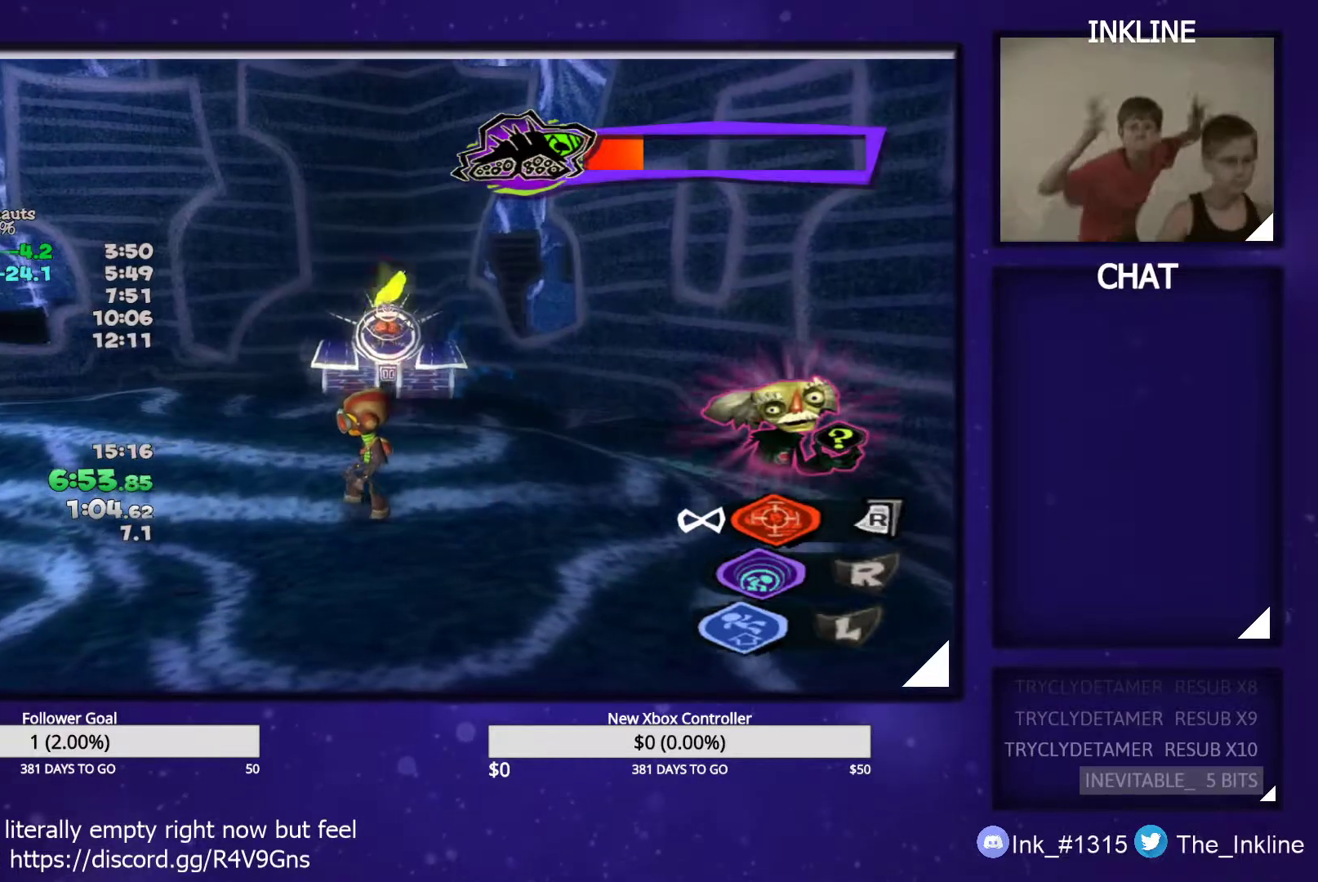
{"buttons": [], "left_stick": "left", "right_stick": "center", "events": [[300, "left_stick", "center"], [467, "left_stick", "left"]]}
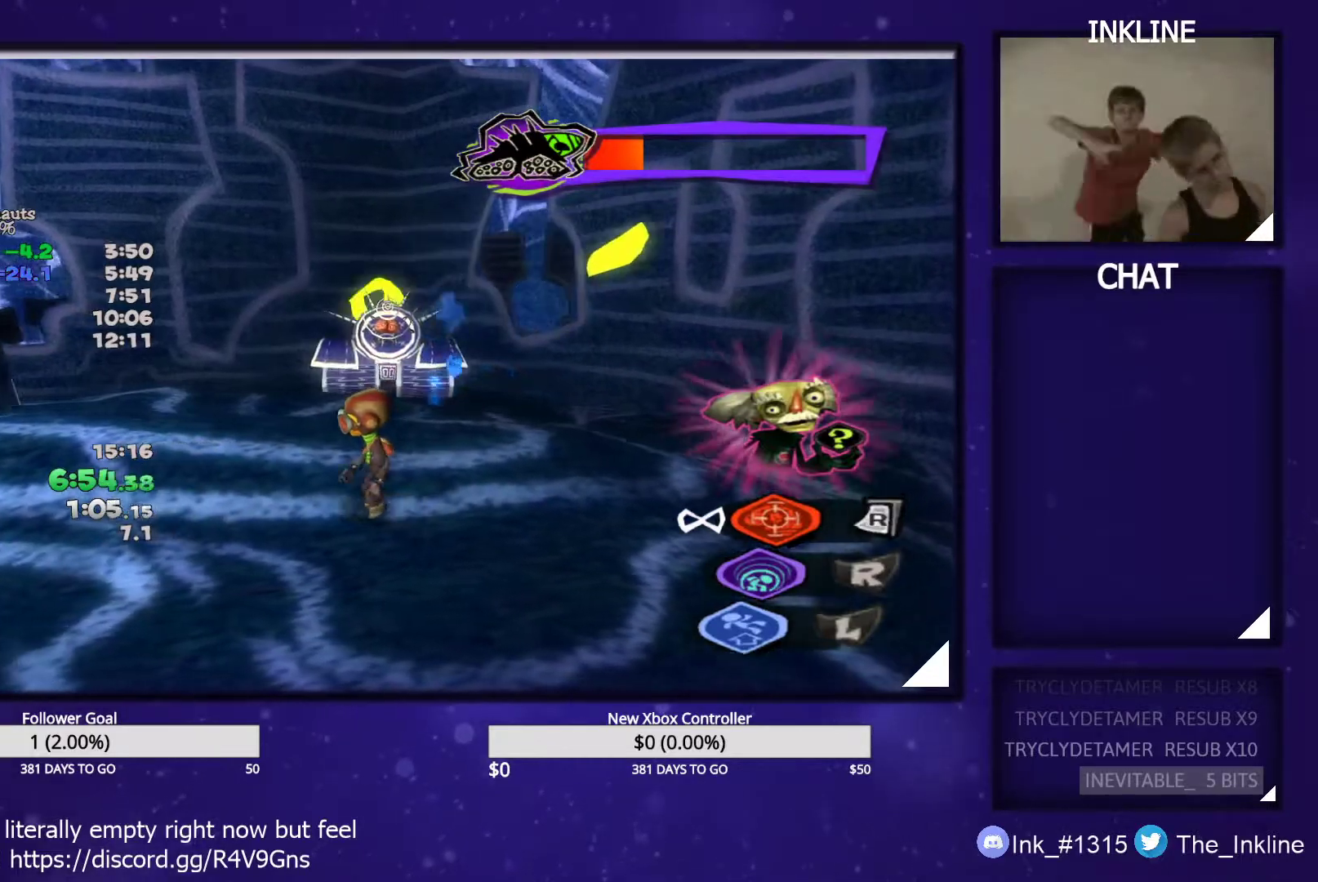
{"buttons": [], "left_stick": "up", "right_stick": "center", "events": [[183, "left_stick", "up-left"], [300, "left_stick", "up"]]}
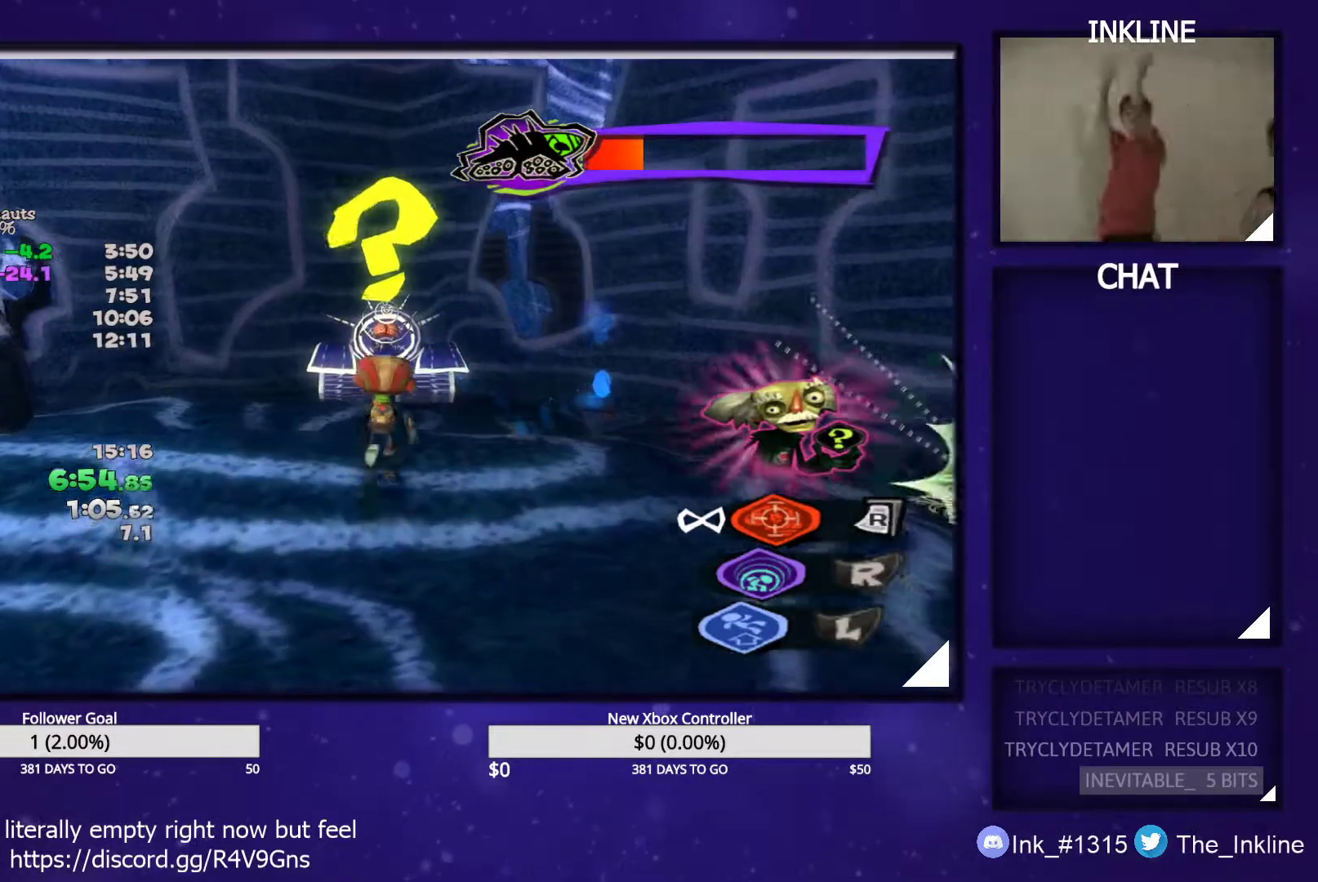
{"buttons": [], "left_stick": "up", "right_stick": "center", "events": []}
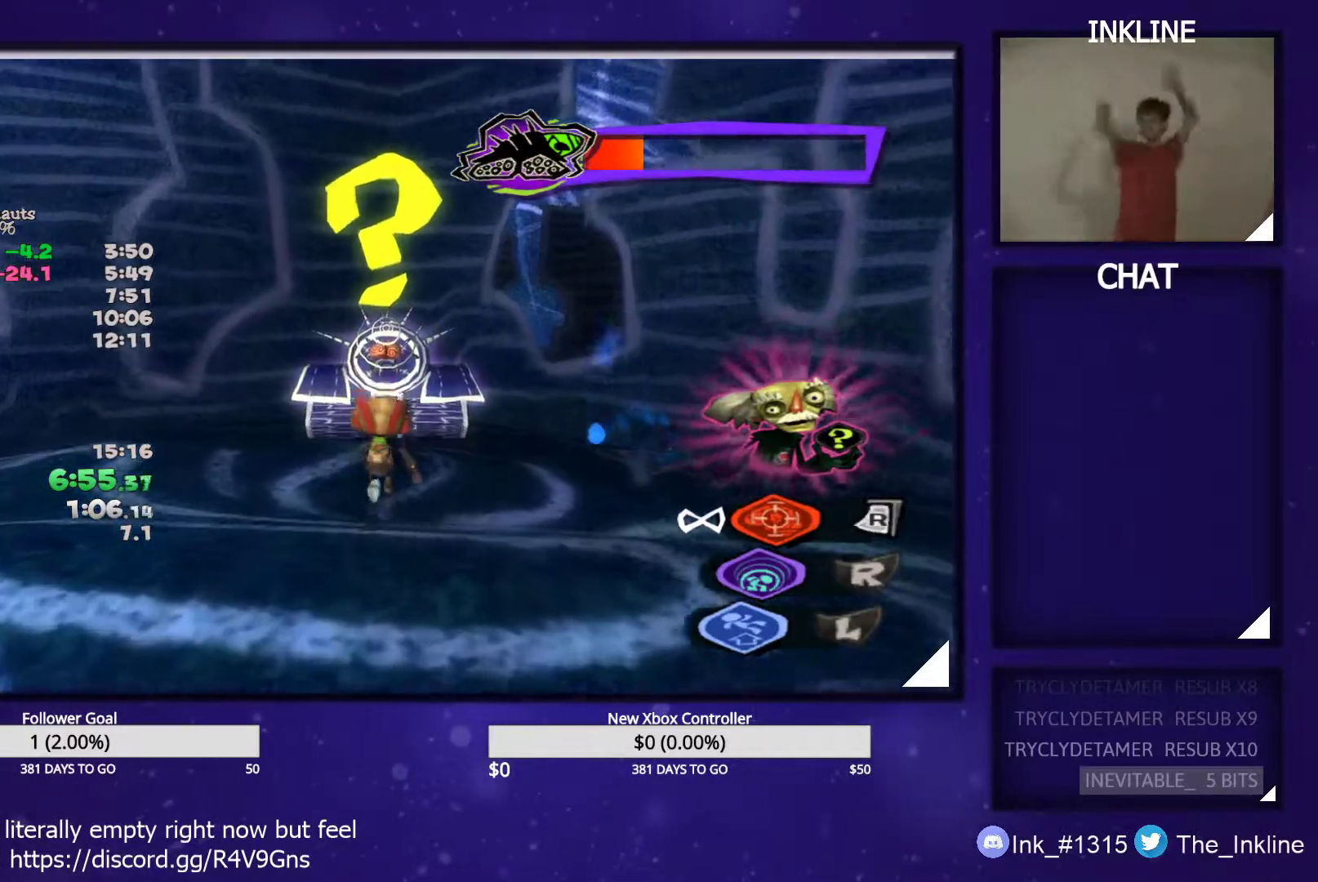
{"buttons": [], "left_stick": "up-left", "right_stick": "center", "events": [[300, "left_stick", "up-left"]]}
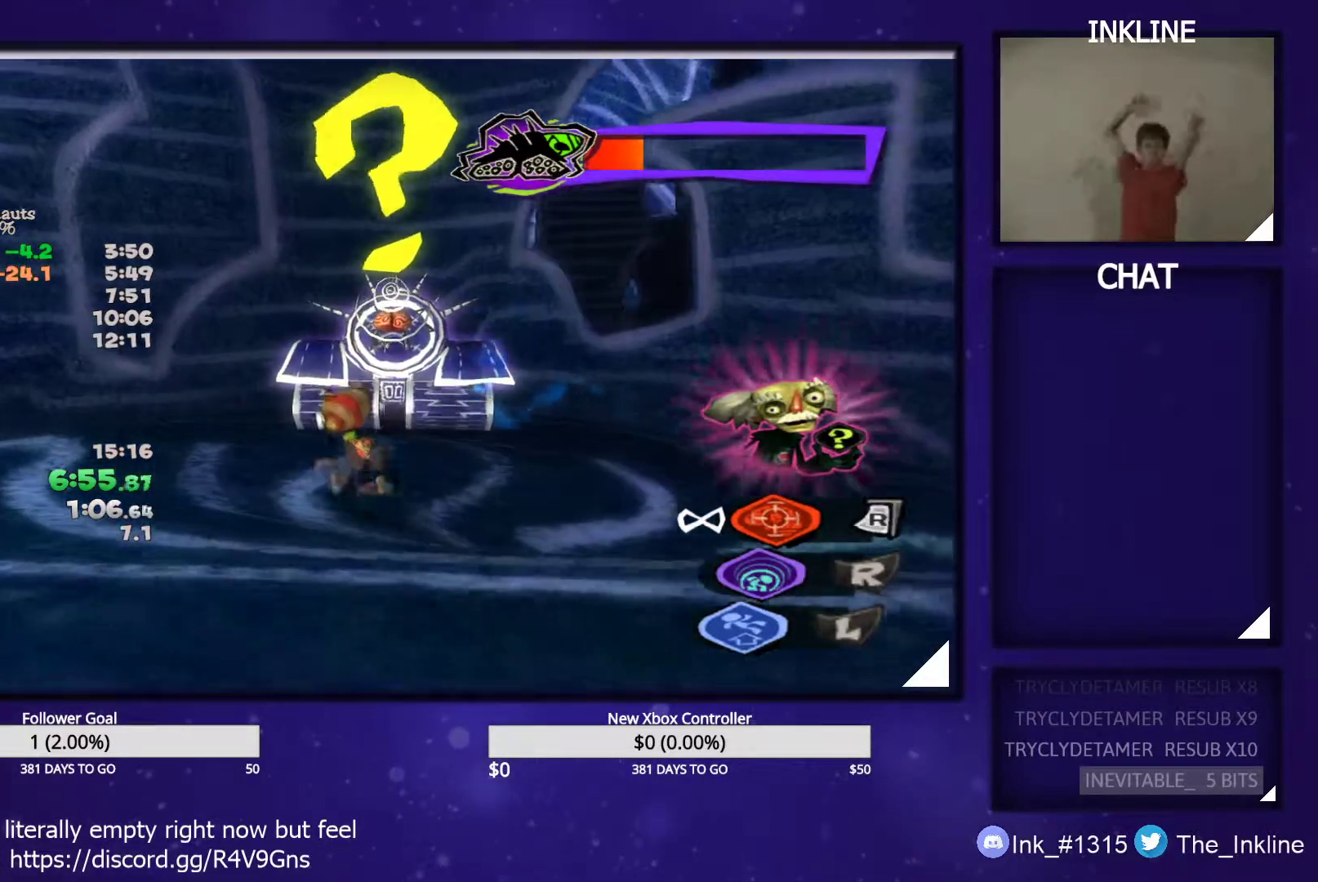
{"buttons": [], "left_stick": "up", "right_stick": "center", "events": [[400, "left_stick", "up"]]}
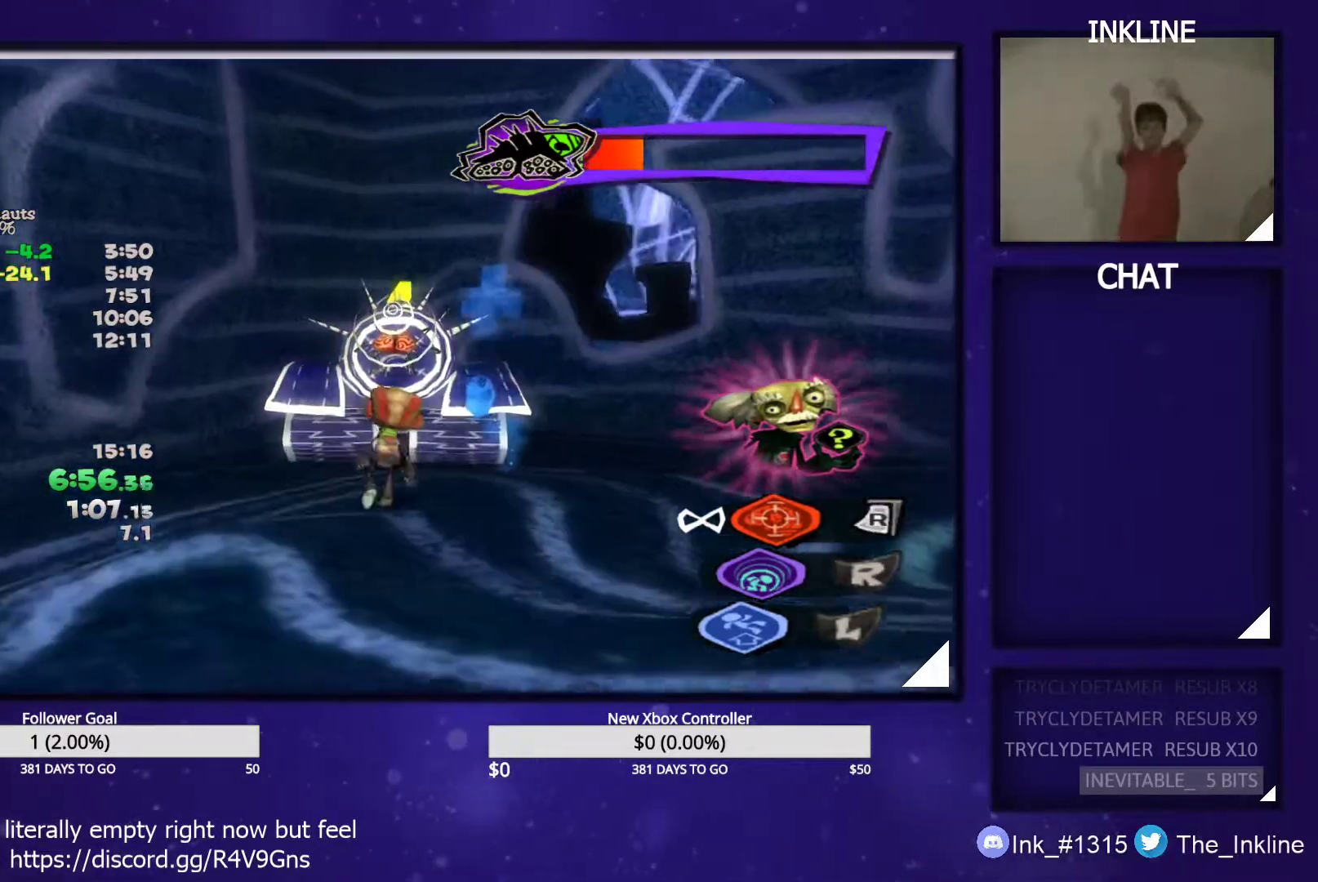
{"buttons": ["L2"], "left_stick": "center", "right_stick": "center", "events": [[50, "left_stick", "center"], [83, "L2", "down"]]}
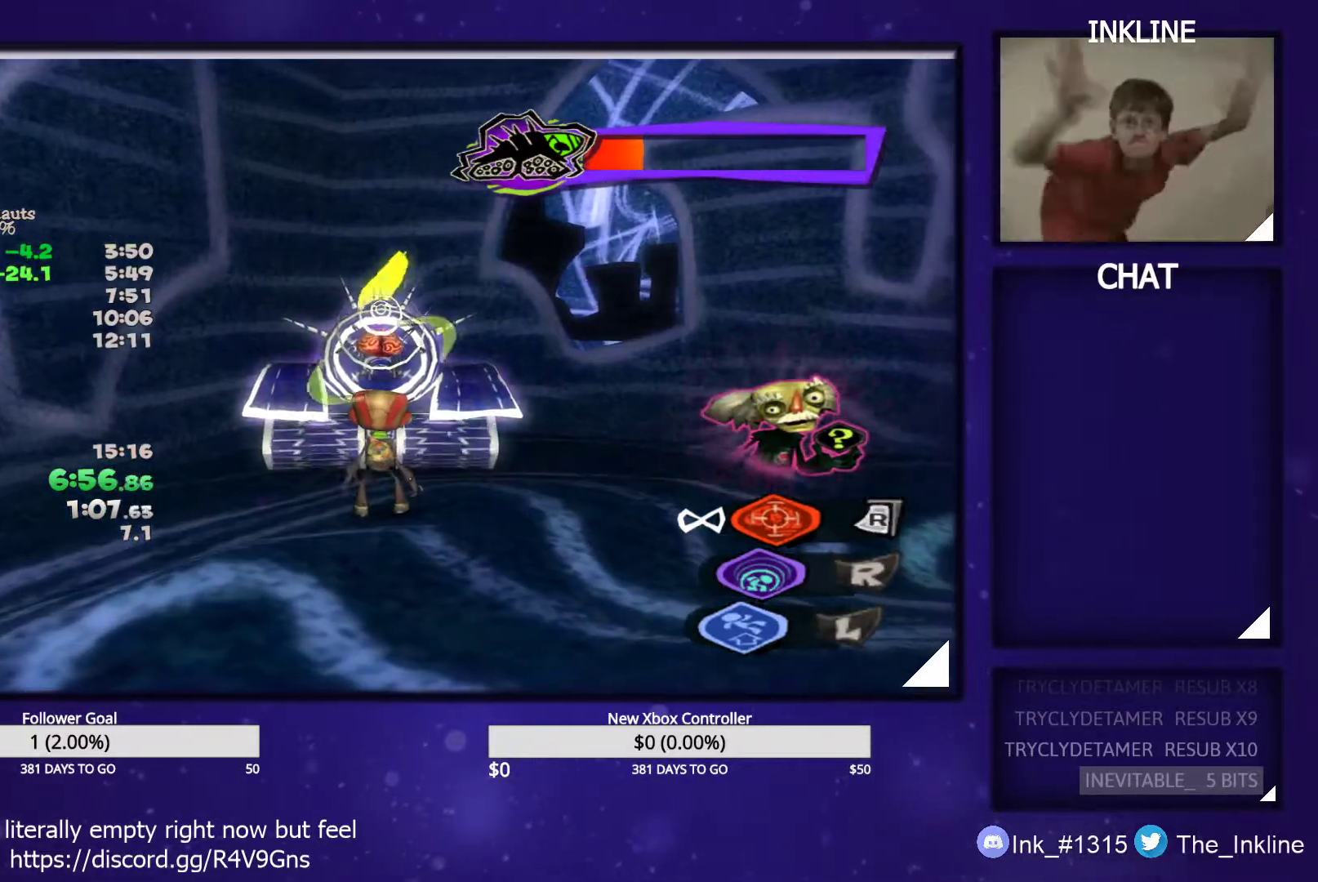
{"buttons": ["L2"], "left_stick": "down-left", "right_stick": "center", "events": [[17, "left_stick", "left"], [450, "left_stick", "down-left"]]}
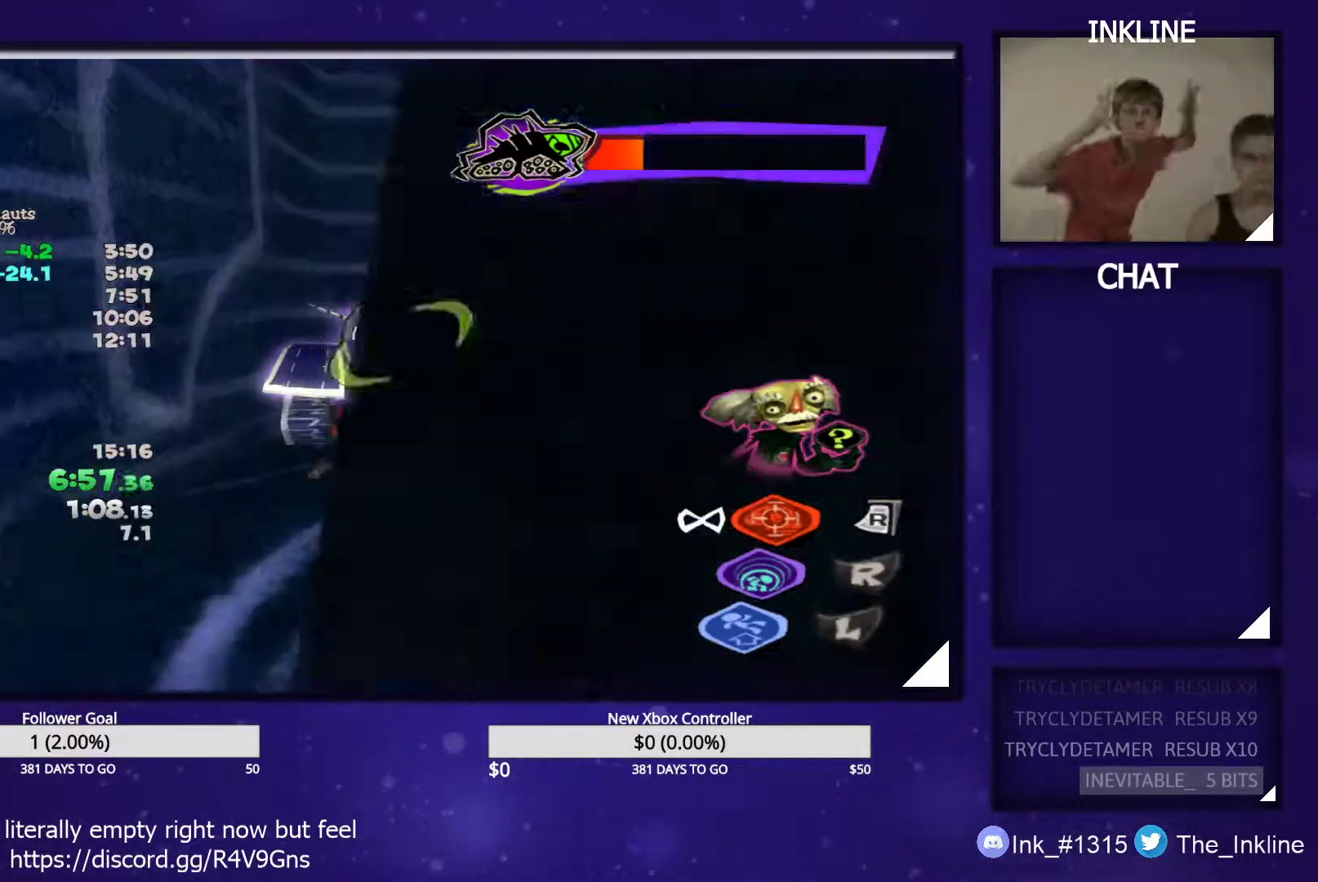
{"buttons": ["L2"], "left_stick": "down", "right_stick": "center", "events": [[333, "left_stick", "down"]]}
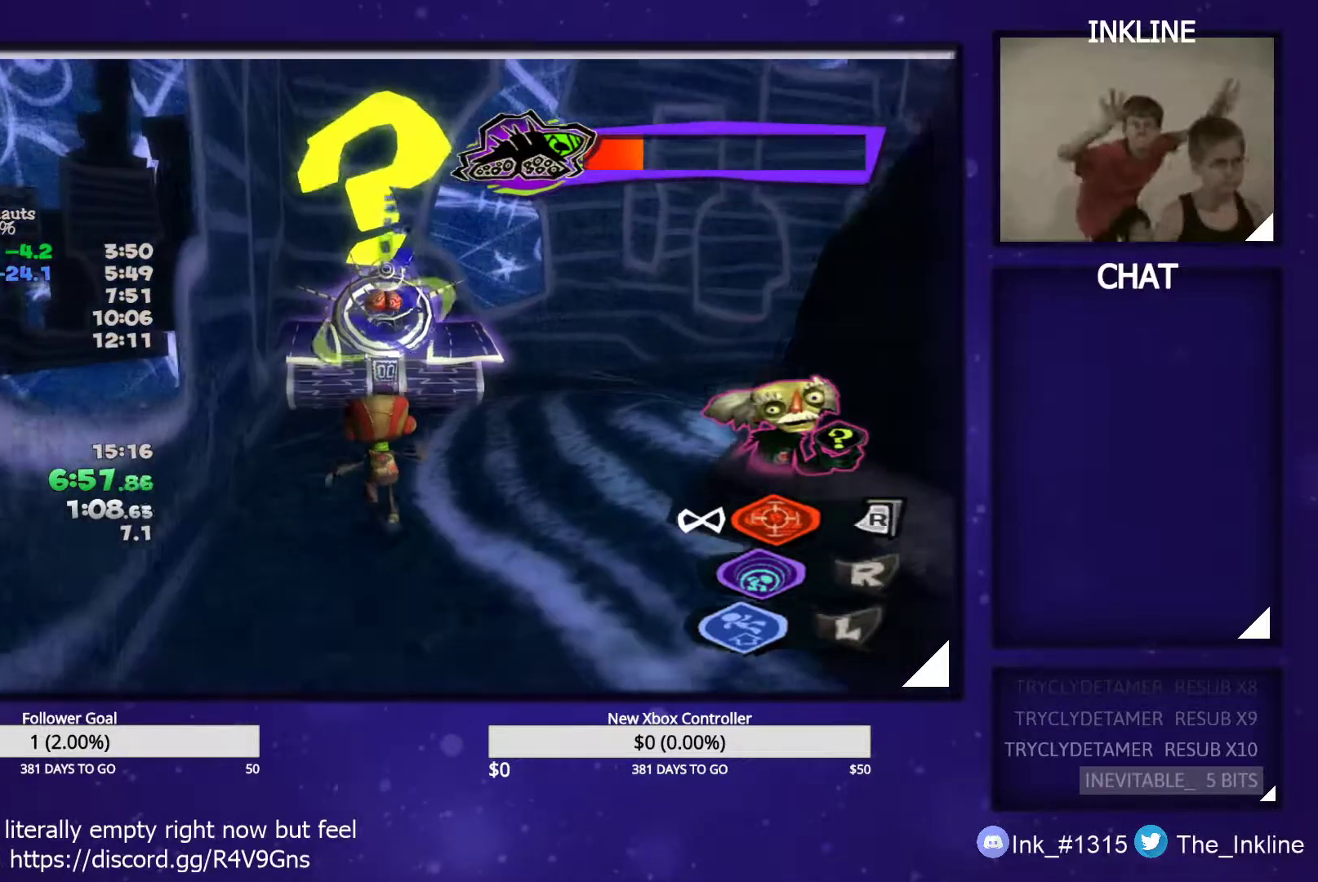
{"buttons": ["L2"], "left_stick": "down-right", "right_stick": "center", "events": [[483, "left_stick", "down-right"]]}
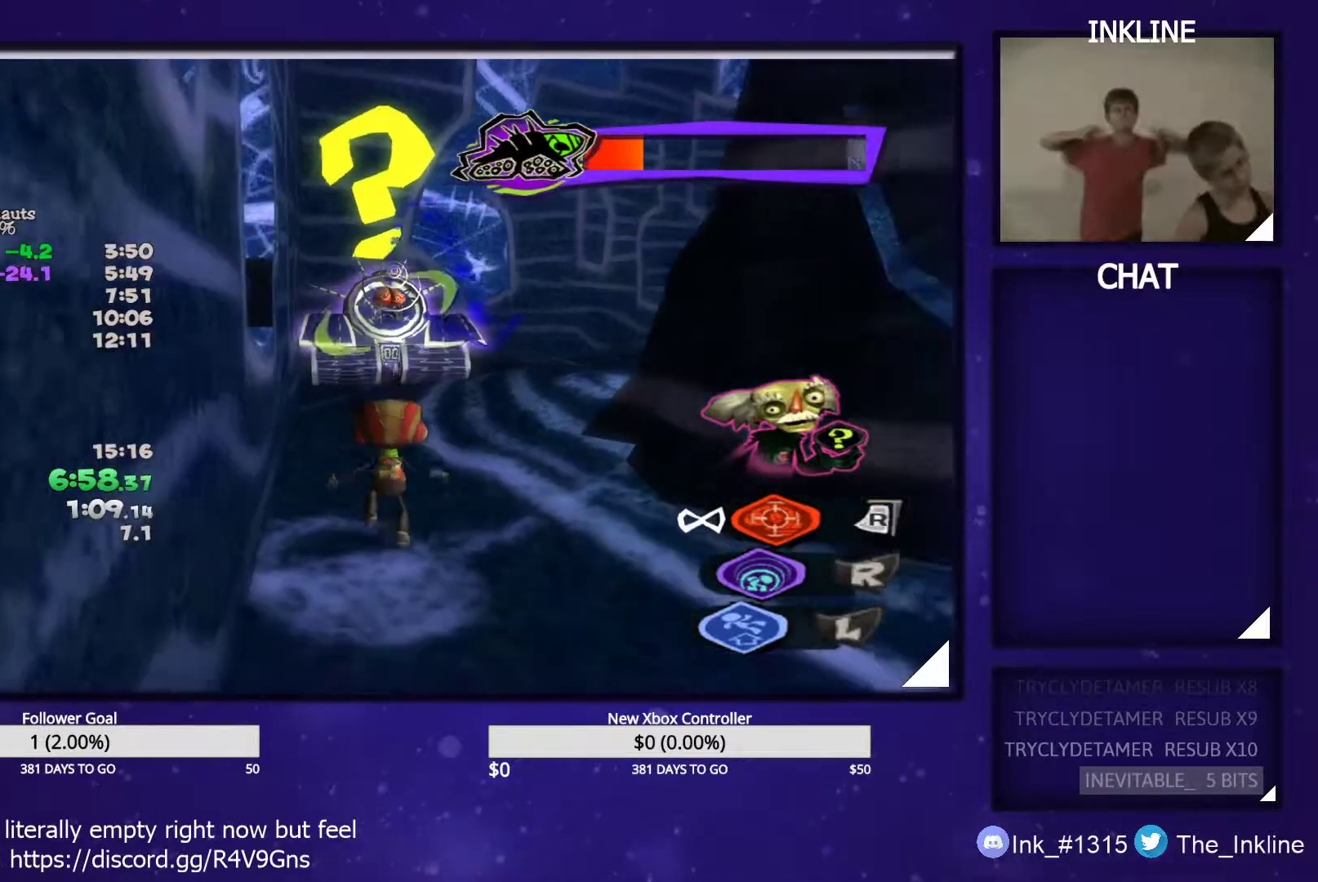
{"buttons": [], "left_stick": "up", "right_stick": "center", "events": [[17, "left_stick", "right"], [133, "left_stick", "up-right"], [267, "left_stick", "up"], [317, "L2", "up"]]}
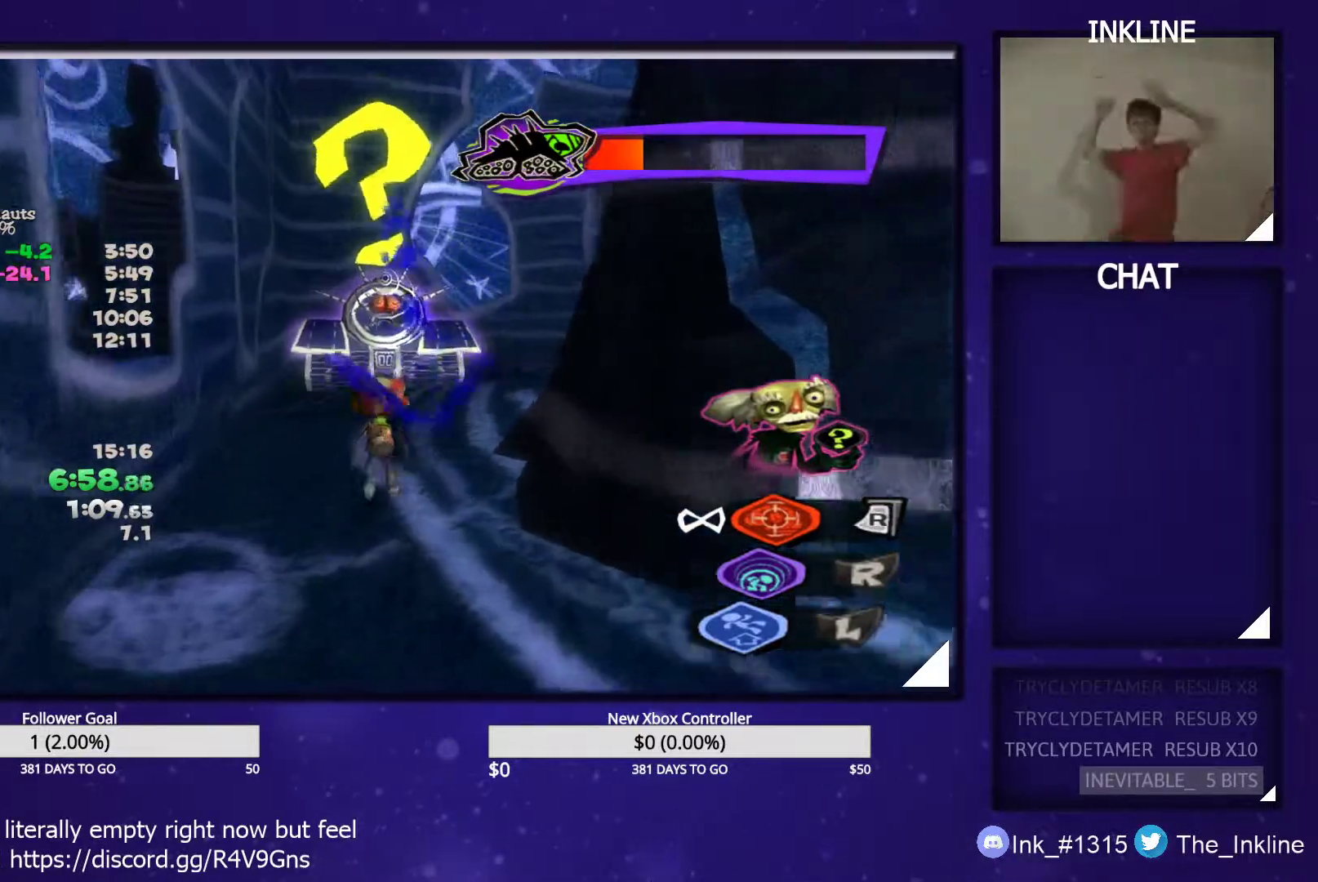
{"buttons": [], "left_stick": "down-right", "right_stick": "center", "events": [[217, "L1", "down"], [283, "left_stick", "right"], [333, "L1", "up"], [500, "left_stick", "down-right"]]}
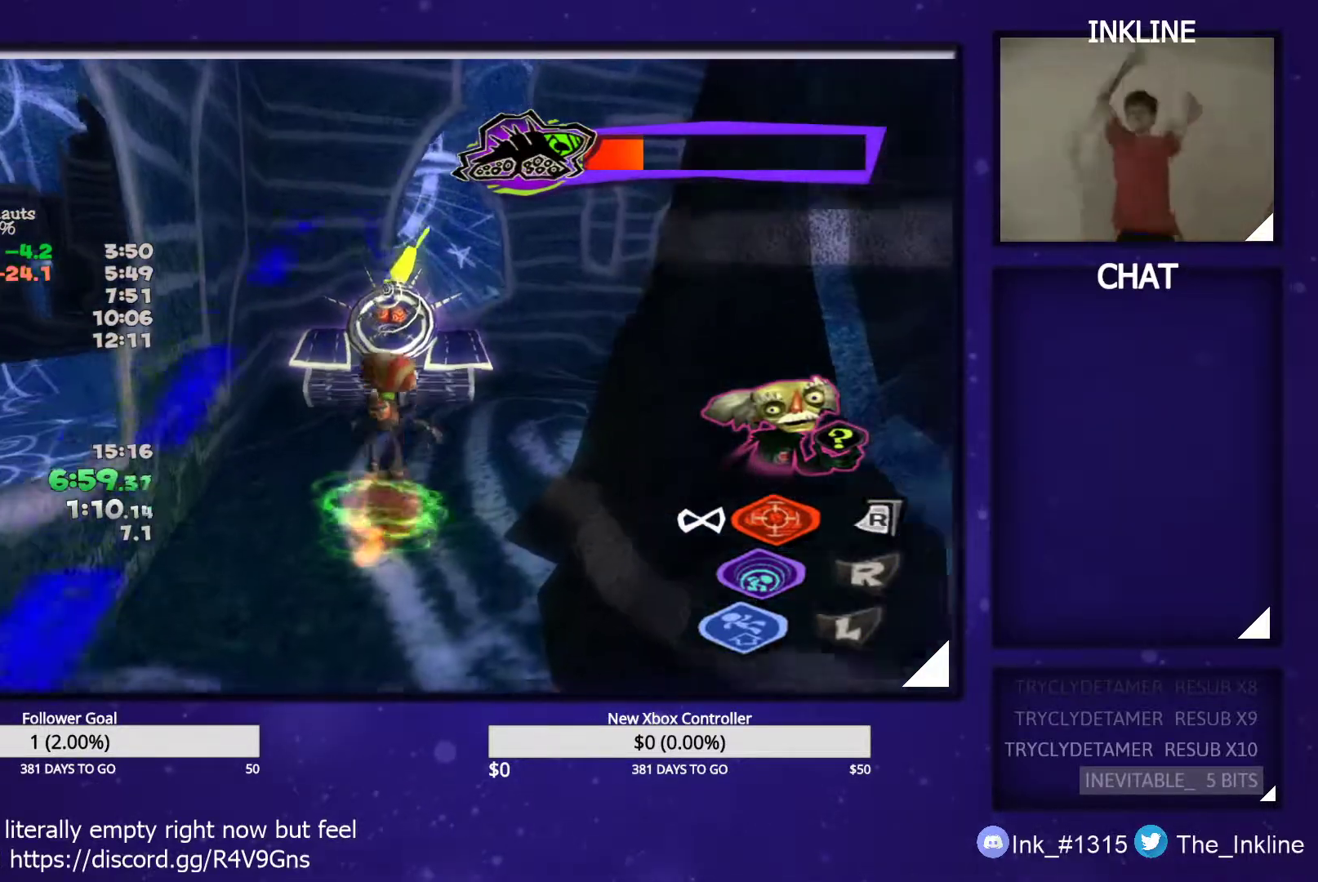
{"buttons": [], "left_stick": "left", "right_stick": "center", "events": [[167, "left_stick", "down-left"], [333, "left_stick", "left"]]}
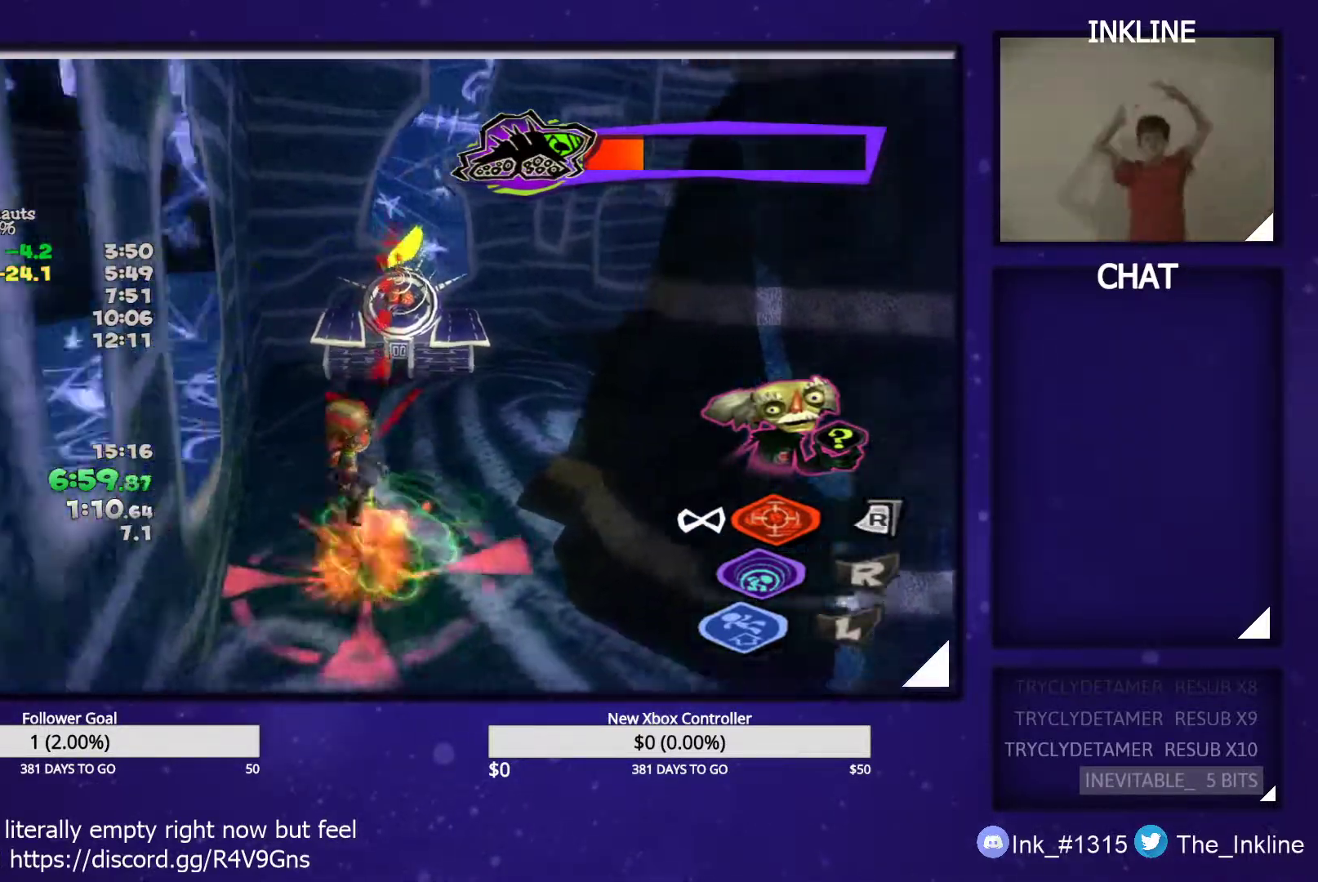
{"buttons": [], "left_stick": "right", "right_stick": "center", "events": [[83, "left_stick", "down"], [150, "left_stick", "right"]]}
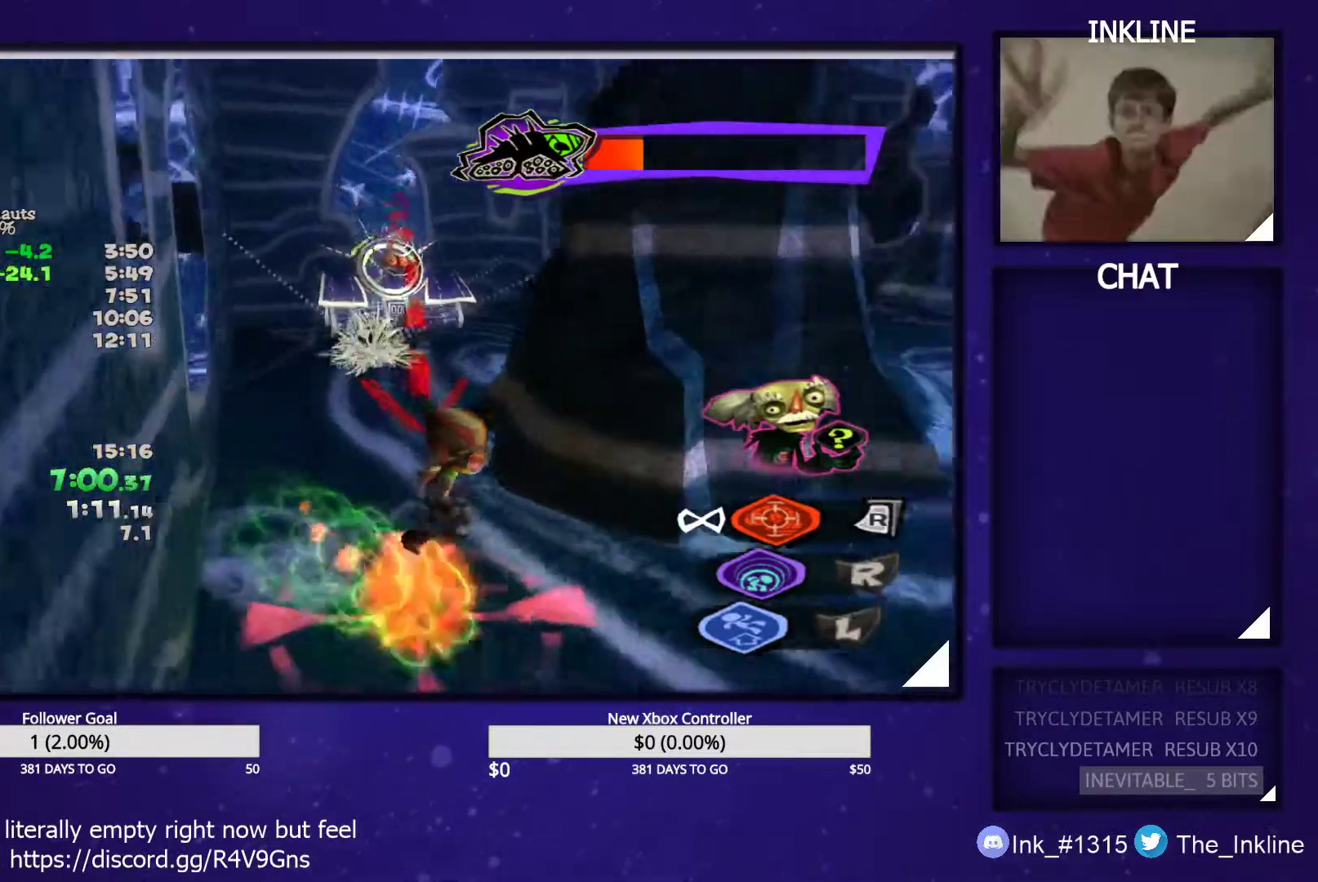
{"buttons": [], "left_stick": "up-right", "right_stick": "center", "events": [[317, "left_stick", "up-right"]]}
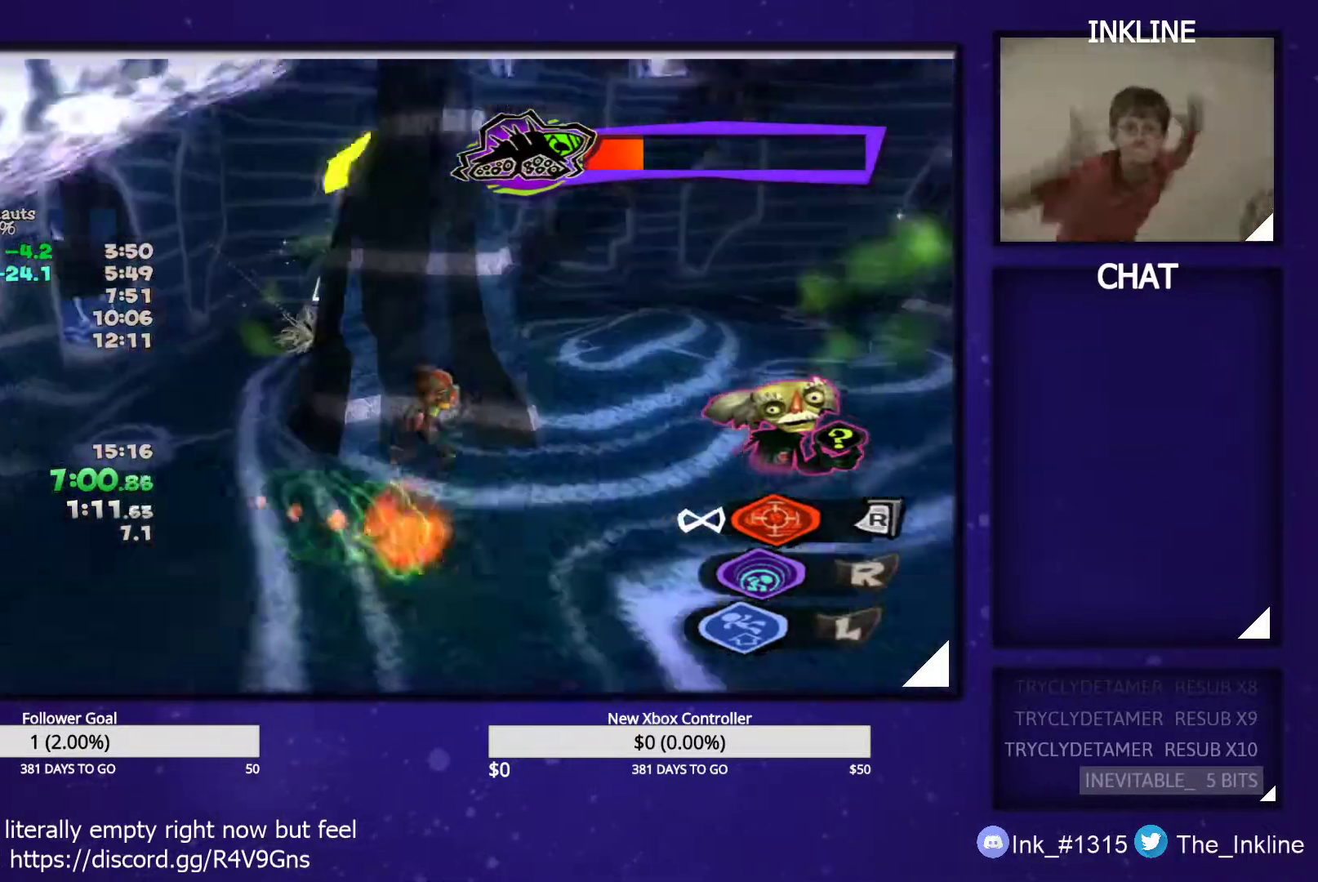
{"buttons": [], "left_stick": "up", "right_stick": "center", "events": [[300, "left_stick", "up"]]}
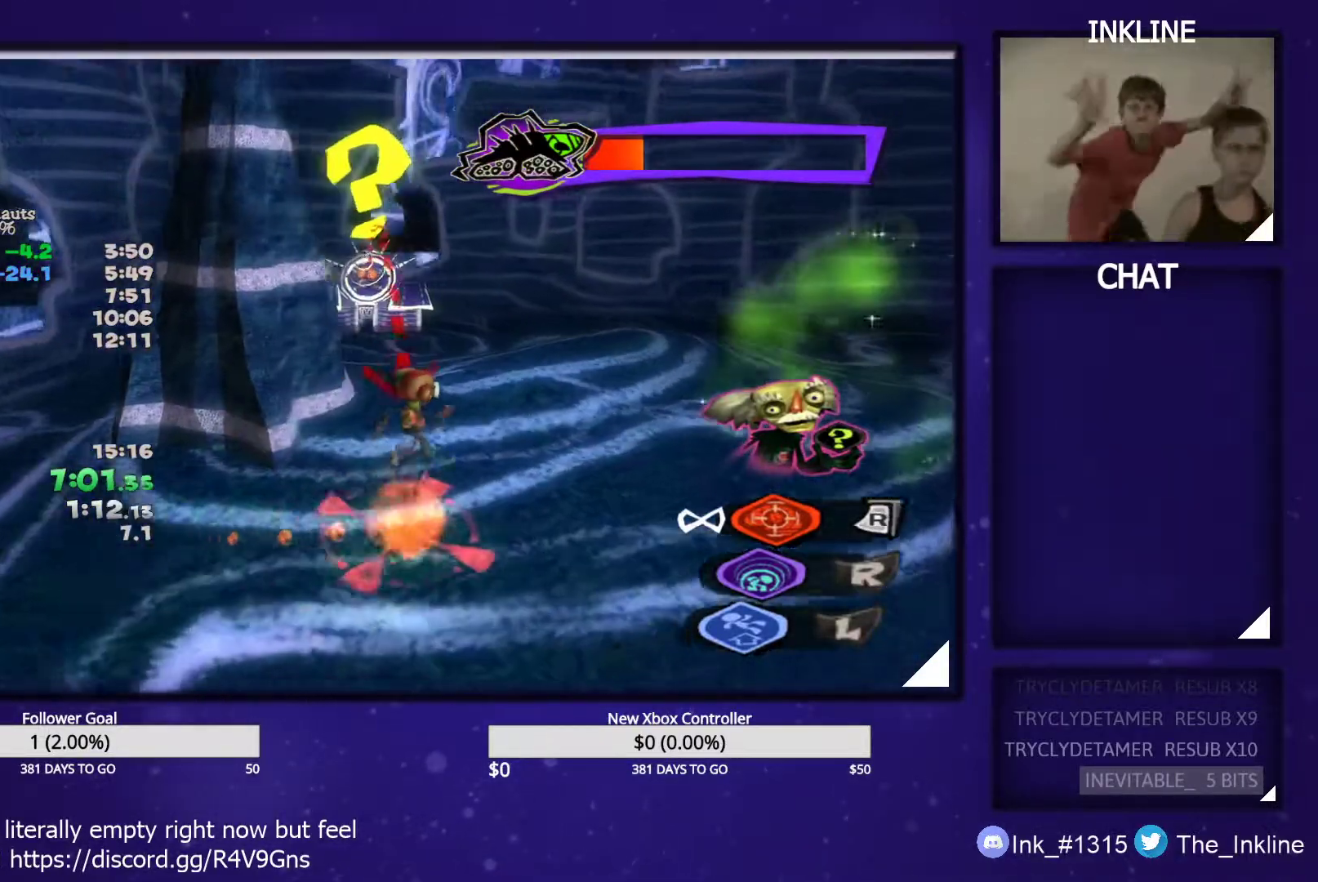
{"buttons": ["L2"], "left_stick": "up", "right_stick": "center", "events": [[200, "B", "down"], [333, "B", "up"], [433, "L2", "down"]]}
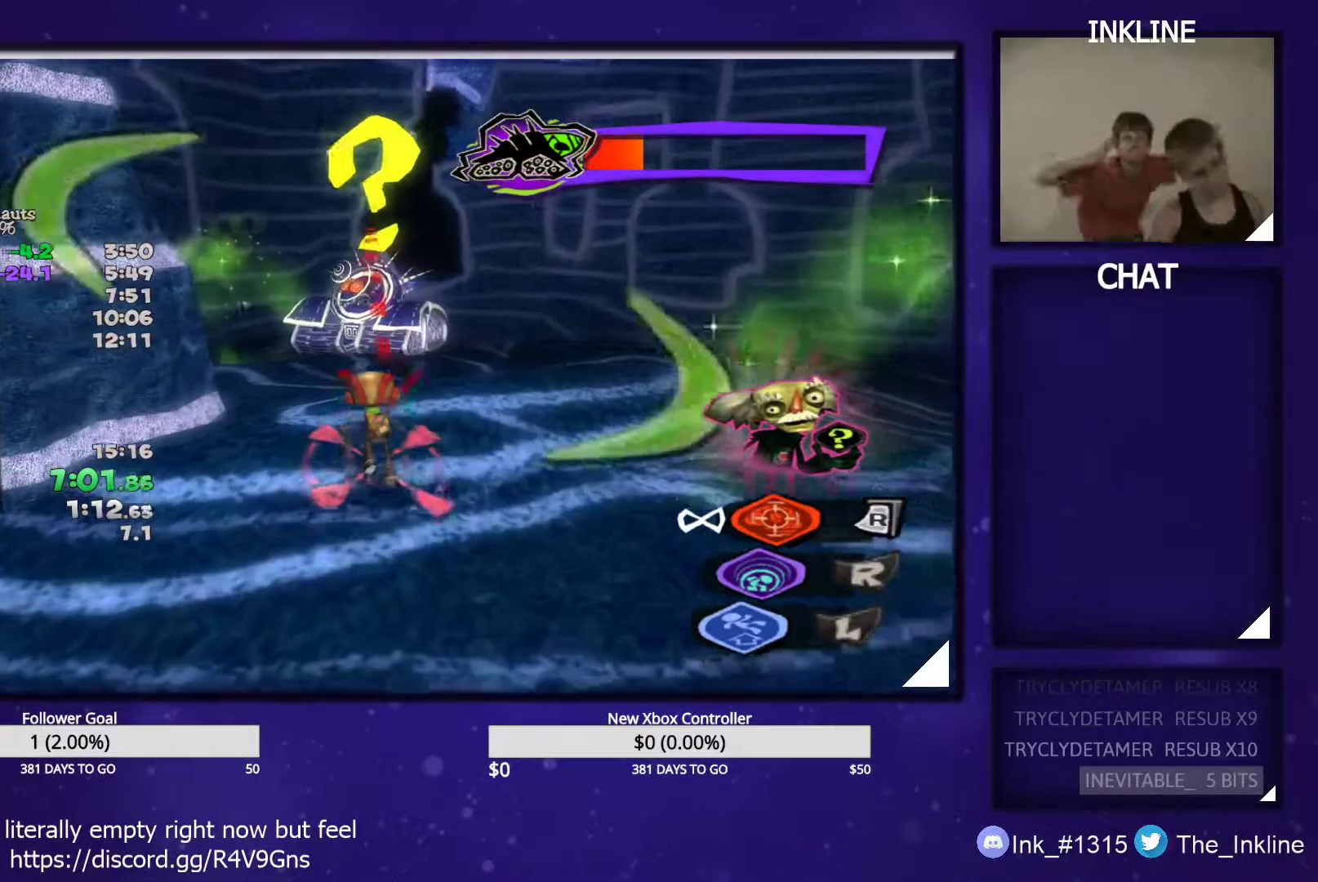
{"buttons": ["L2"], "left_stick": "center", "right_stick": "center", "events": [[67, "left_stick", "center"]]}
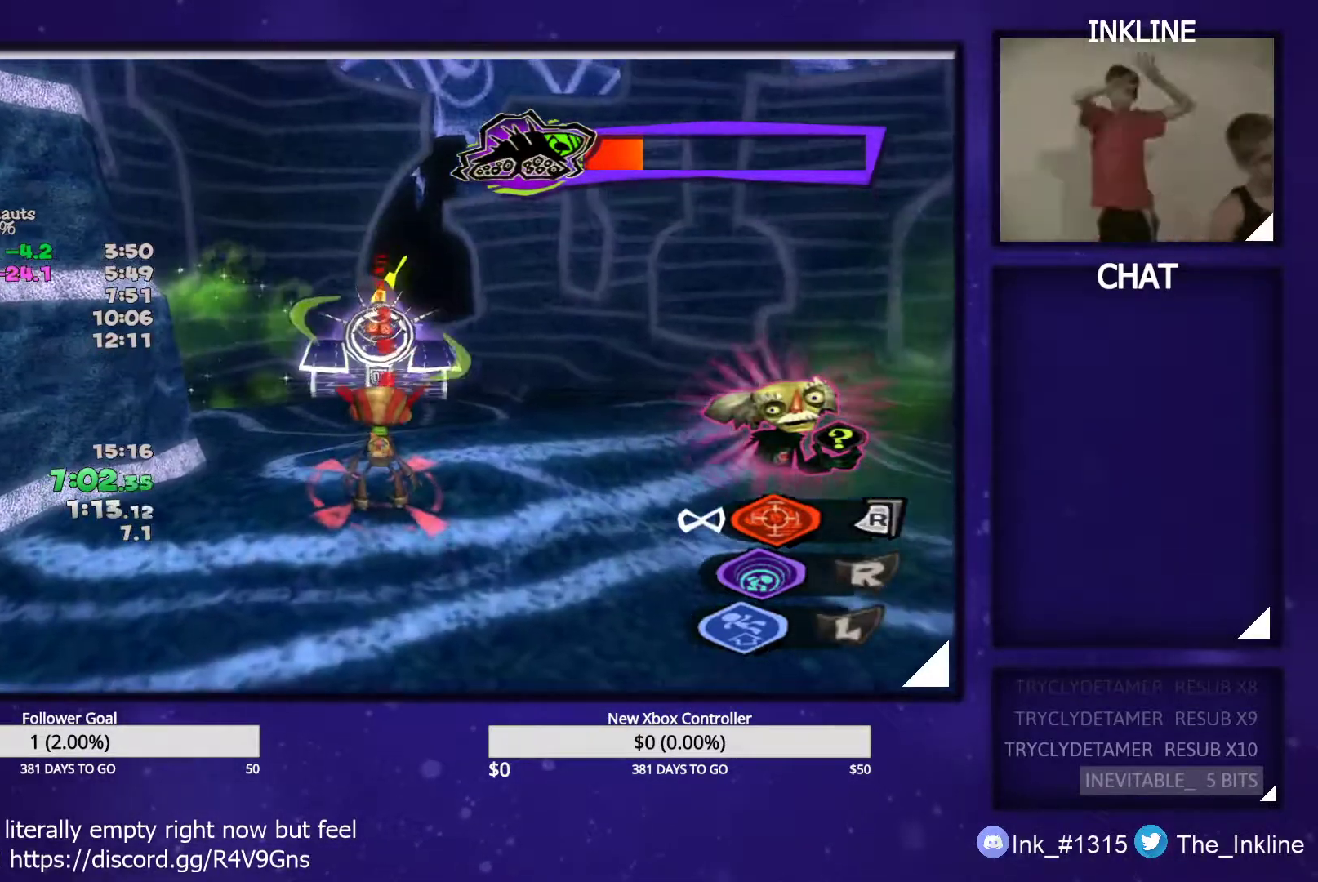
{"buttons": ["L2"], "left_stick": "down-left", "right_stick": "center", "events": [[283, "left_stick", "down-left"]]}
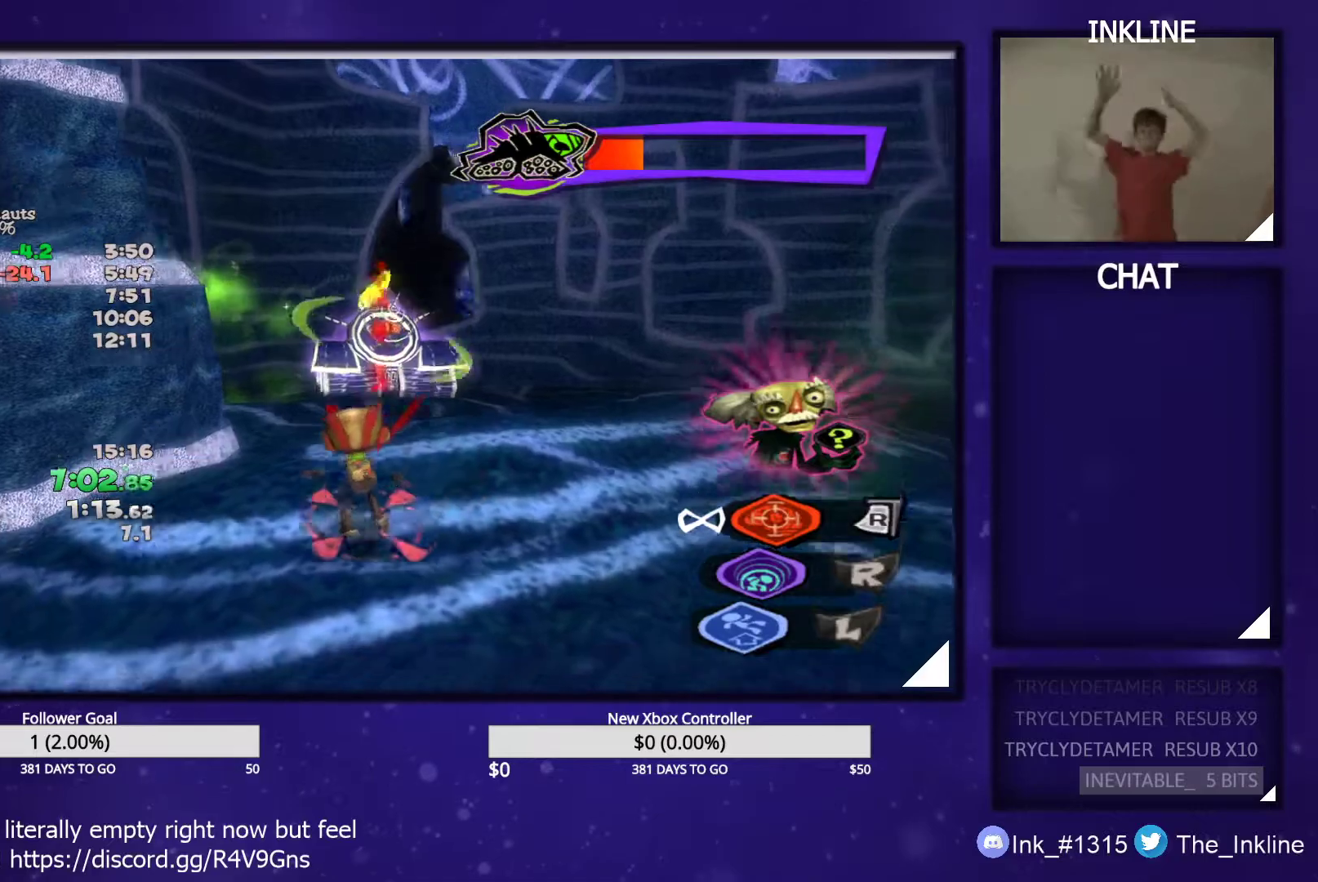
{"buttons": ["L2"], "left_stick": "center", "right_stick": "center", "events": [[183, "left_stick", "center"]]}
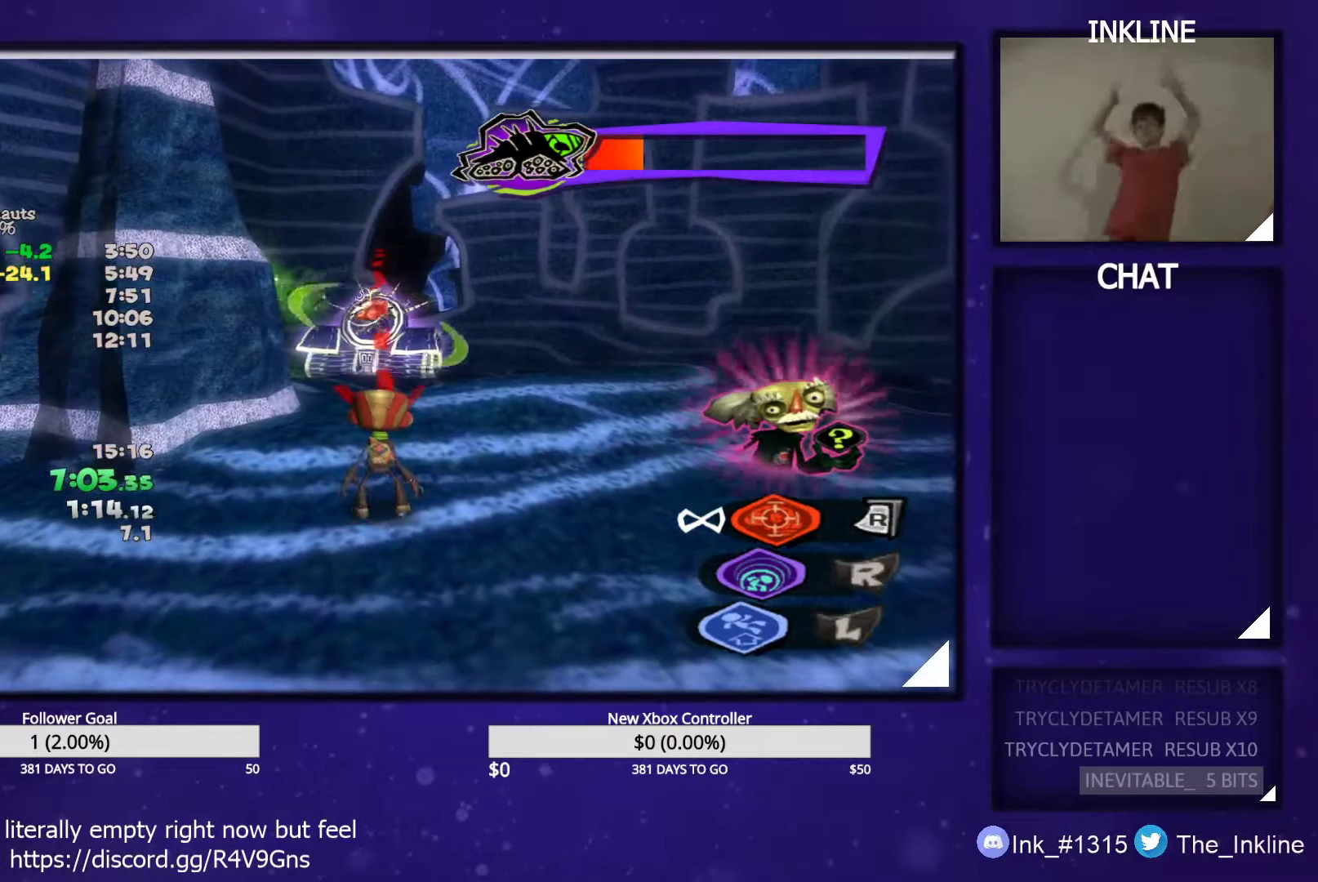
{"buttons": ["L2"], "left_stick": "up-right", "right_stick": "center", "events": [[200, "left_stick", "up"], [433, "left_stick", "up-right"]]}
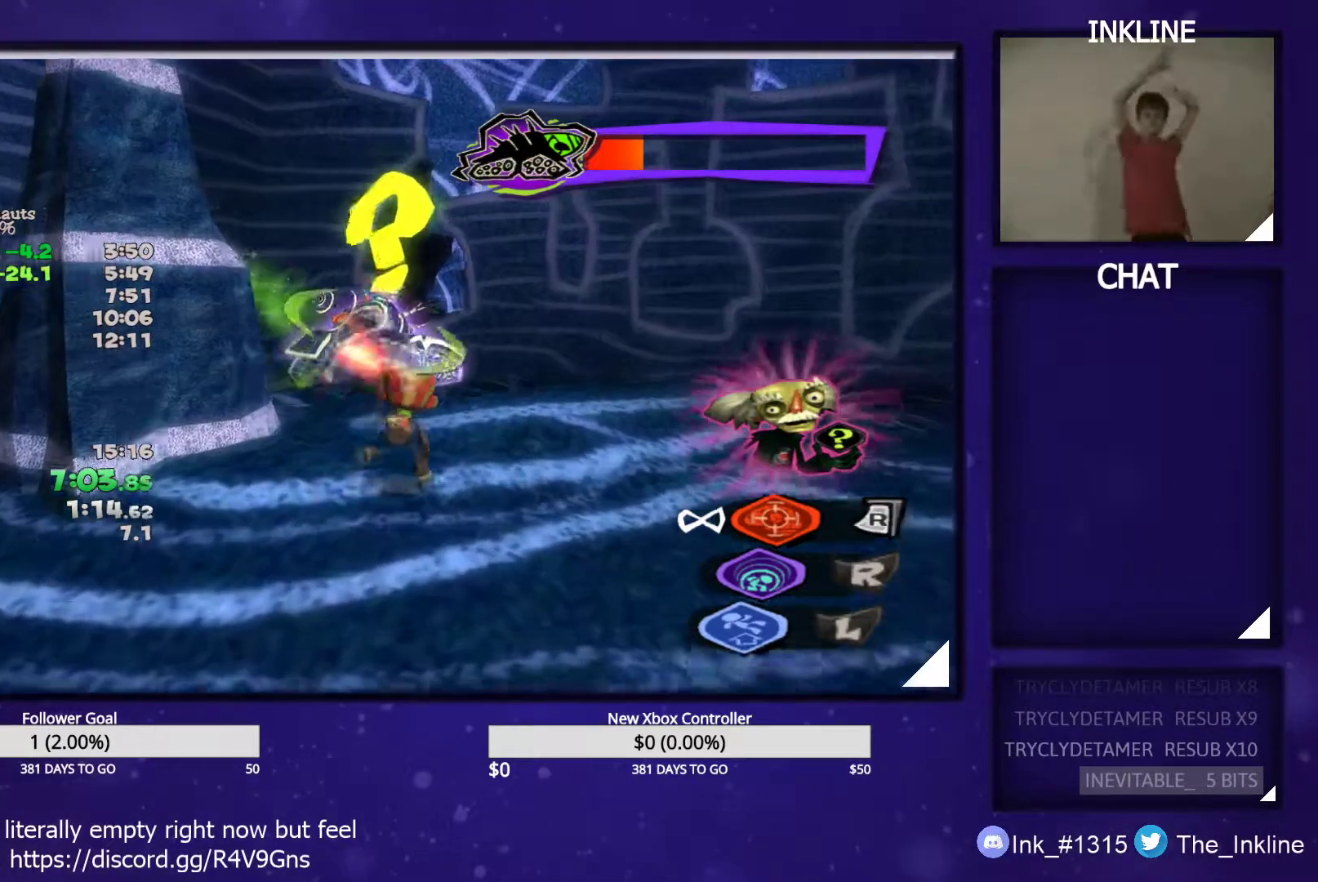
{"buttons": ["L2"], "left_stick": "center", "right_stick": "center", "events": [[133, "left_stick", "center"]]}
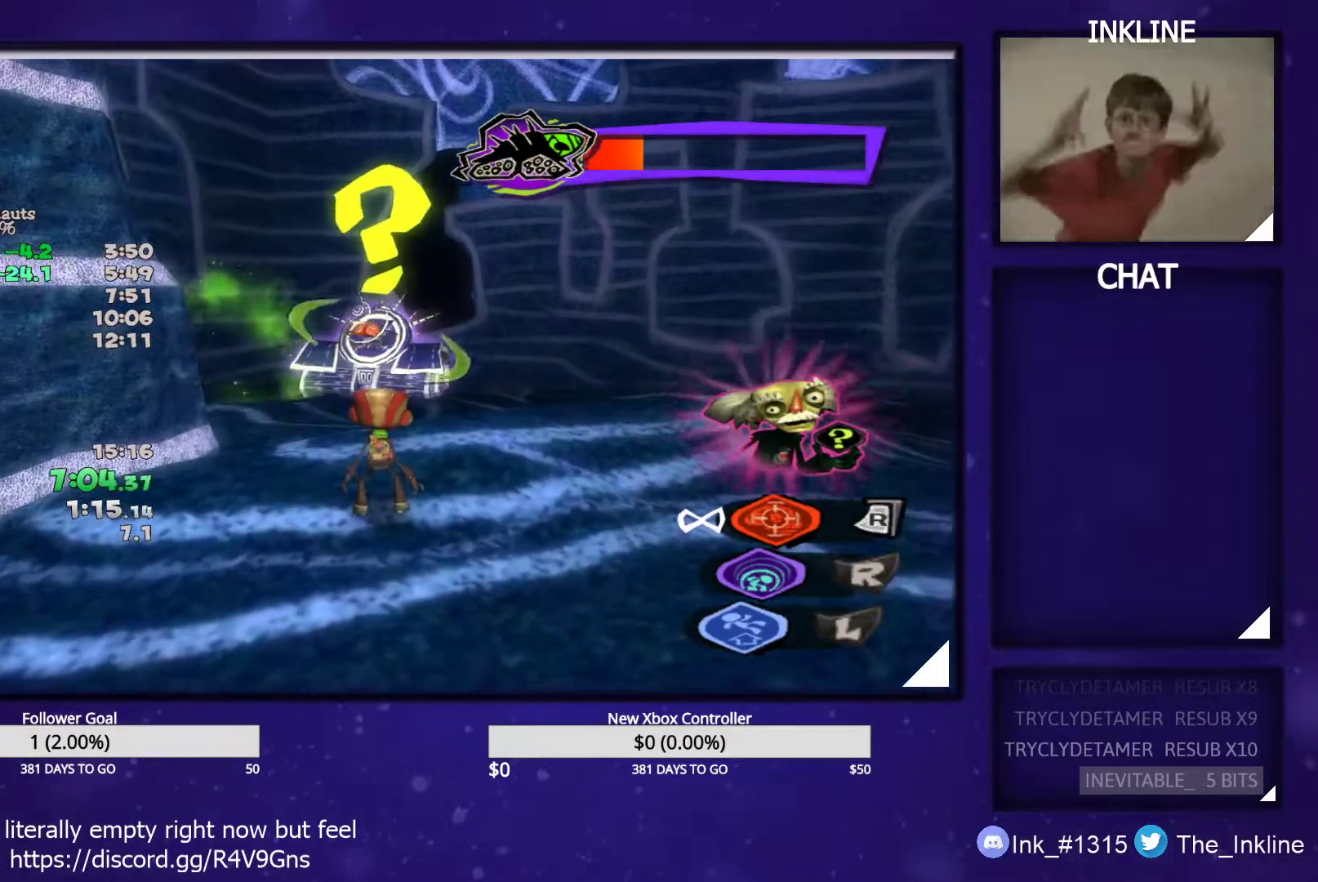
{"buttons": ["L2"], "left_stick": "center", "right_stick": "center", "events": []}
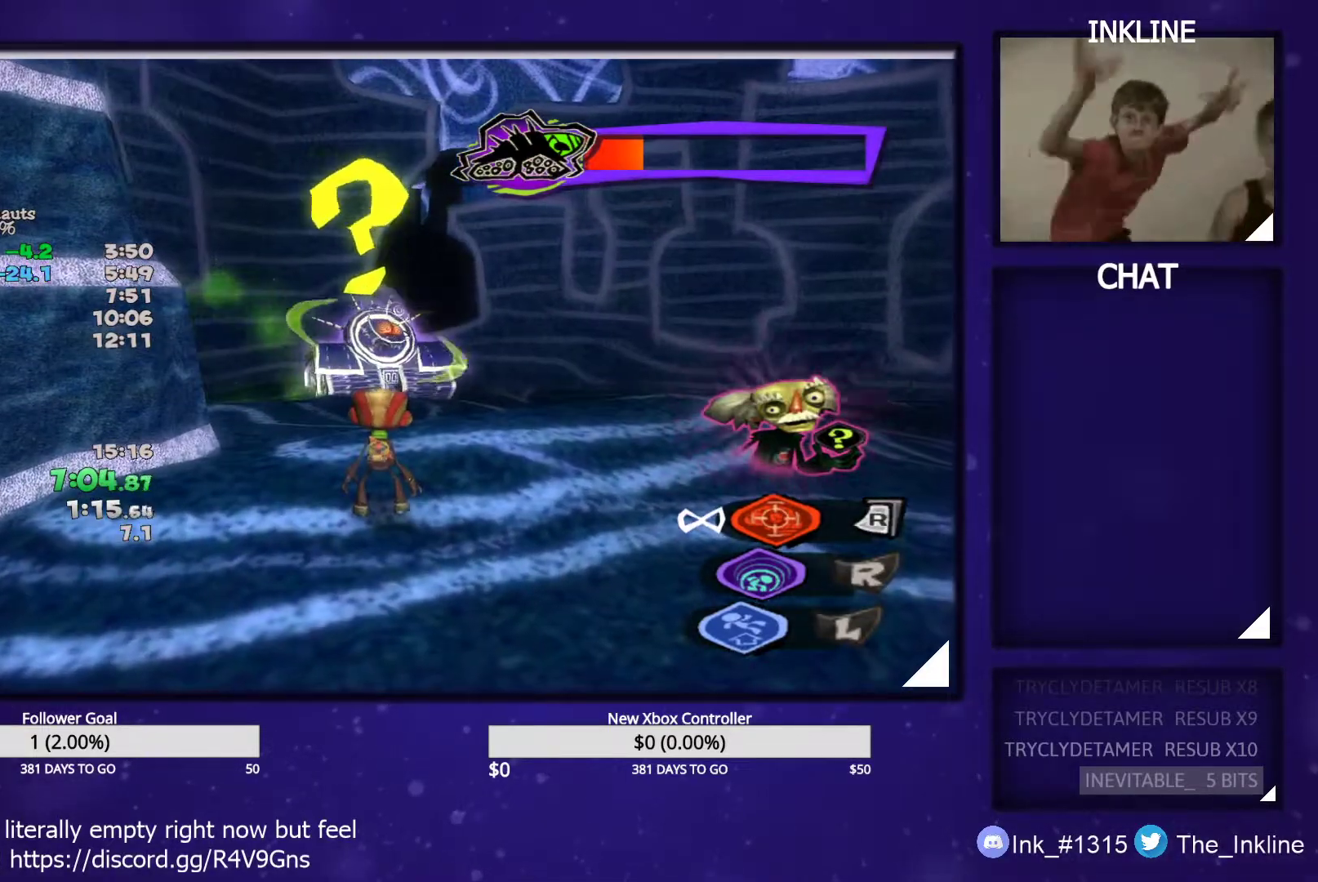
{"buttons": ["L2"], "left_stick": "center", "right_stick": "center", "events": []}
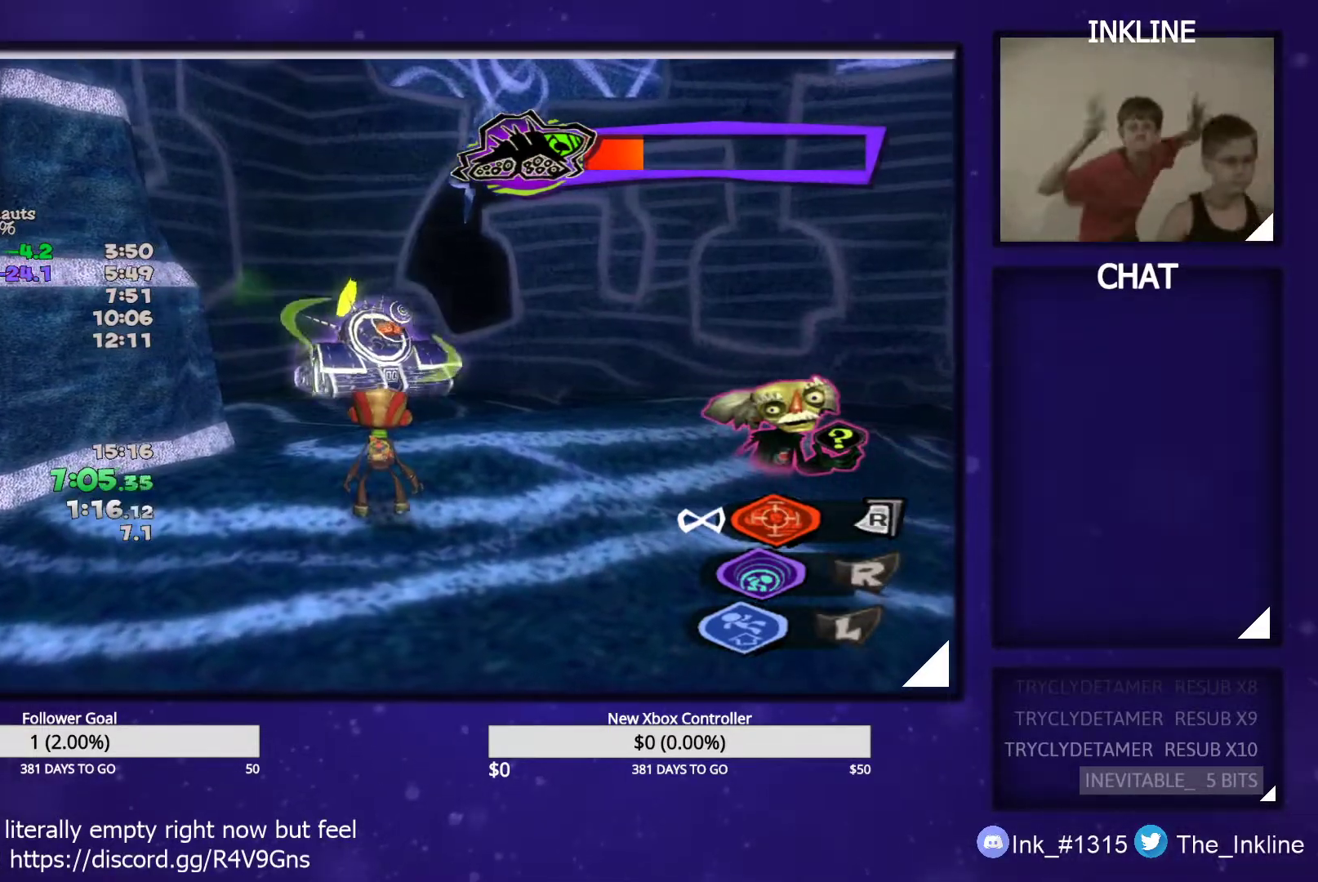
{"buttons": ["L2"], "left_stick": "up", "right_stick": "center", "events": [[333, "left_stick", "up"]]}